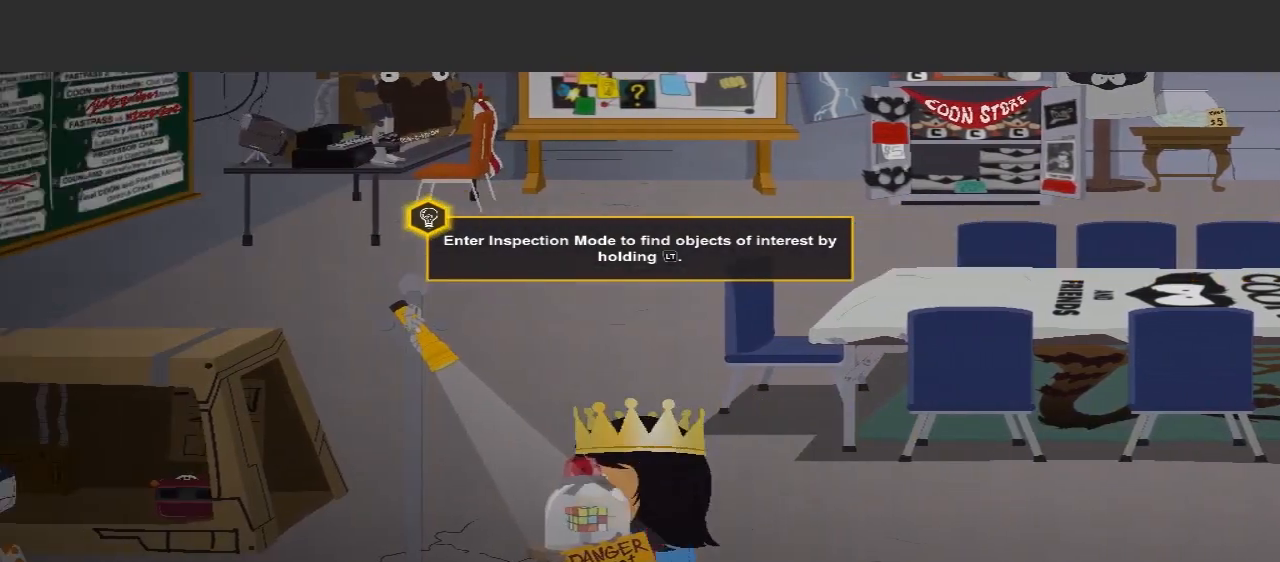
Gameplay with a controller (Xbox layout); each line is a JSON object with the inputs held at the frame after it. "events" lists button and stick changes between this image and that frame as [ms after this image, input, new state], when the widget could be followed in between. Not read: L3 R2 R3.
{"buttons": ["L2"], "left_stick": "center", "right_stick": "center", "events": [[400, "L2", "down"], [400, "left_stick", "center"]]}
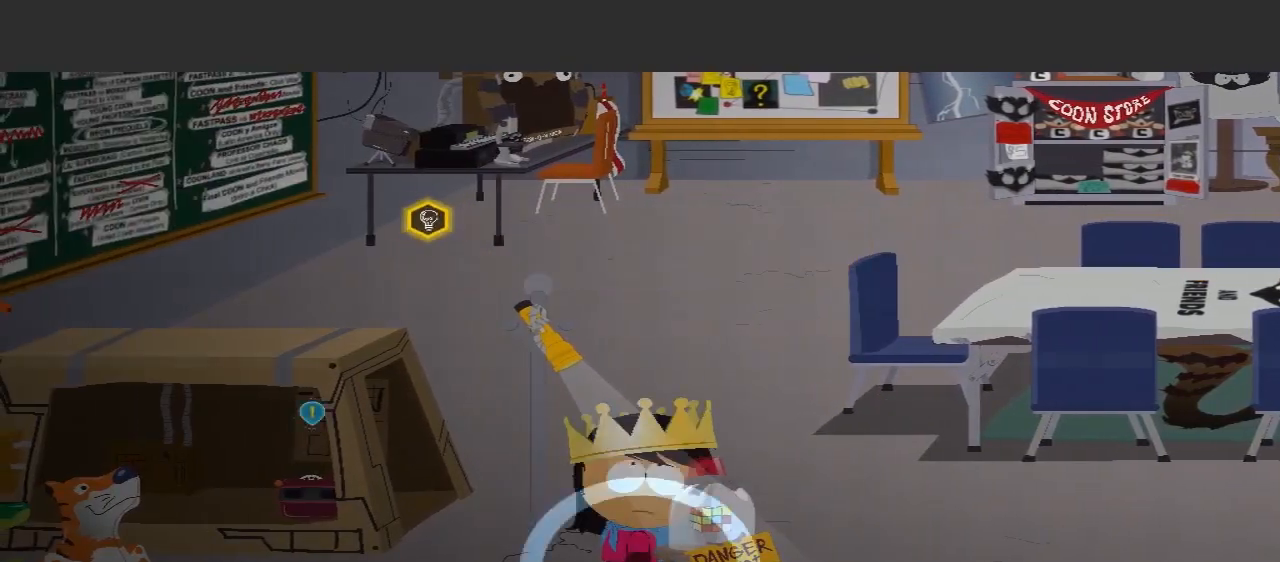
{"buttons": ["L2"], "left_stick": "down-left", "right_stick": "center", "events": [[400, "left_stick", "down-left"]]}
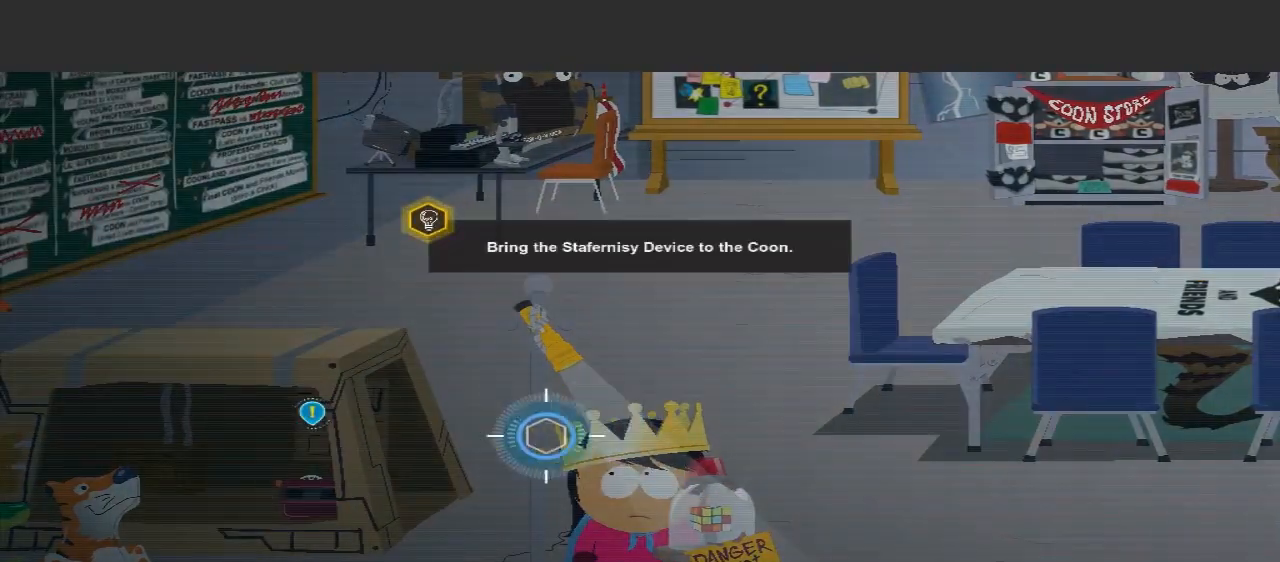
{"buttons": ["L2"], "left_stick": "down-left", "right_stick": "center", "events": [[100, "left_stick", "left"], [267, "left_stick", "center"], [467, "left_stick", "down-left"]]}
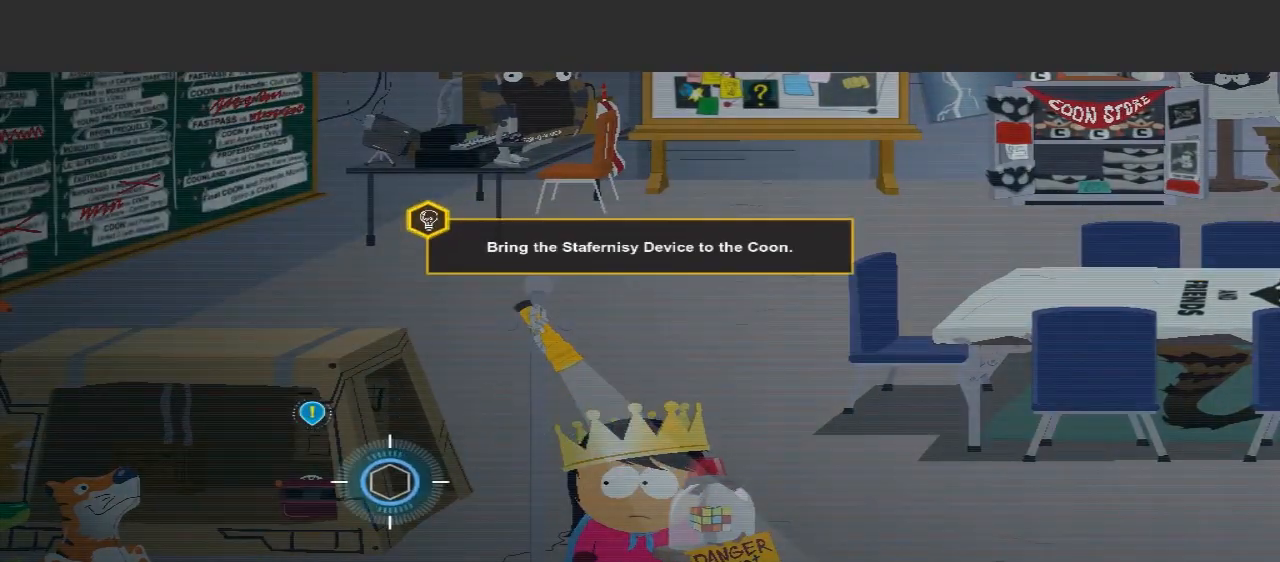
{"buttons": ["L2"], "left_stick": "center", "right_stick": "center", "events": [[67, "left_stick", "center"], [300, "left_stick", "left"], [467, "left_stick", "center"]]}
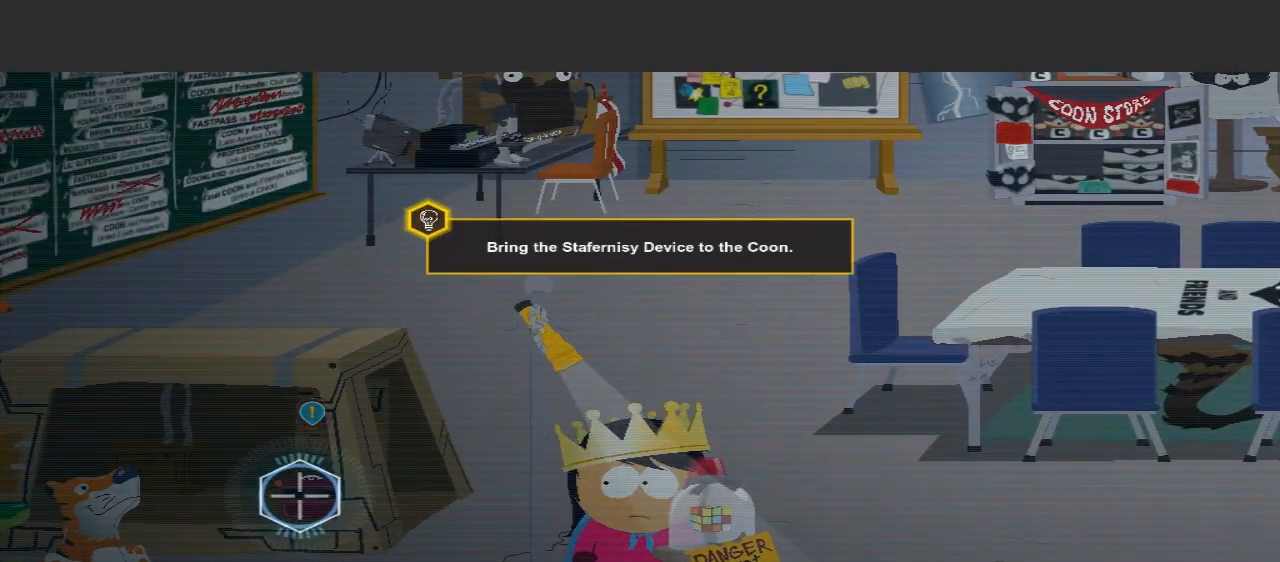
{"buttons": ["L2"], "left_stick": "center", "right_stick": "center", "events": []}
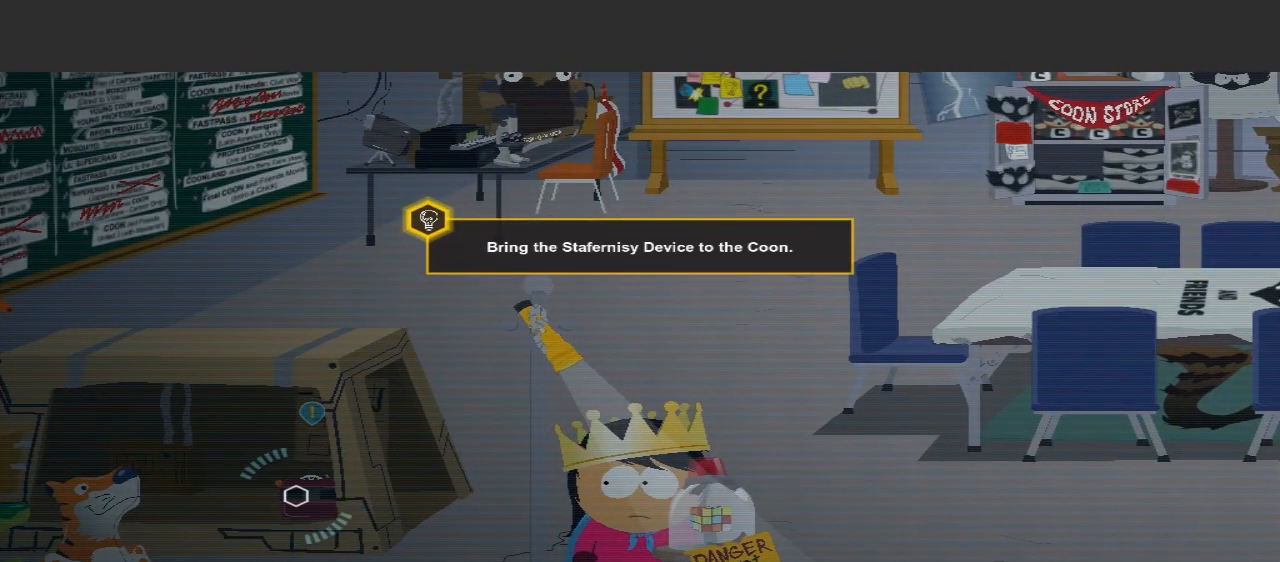
{"buttons": ["A", "L2"], "left_stick": "center", "right_stick": "center", "events": [[400, "A", "down"]]}
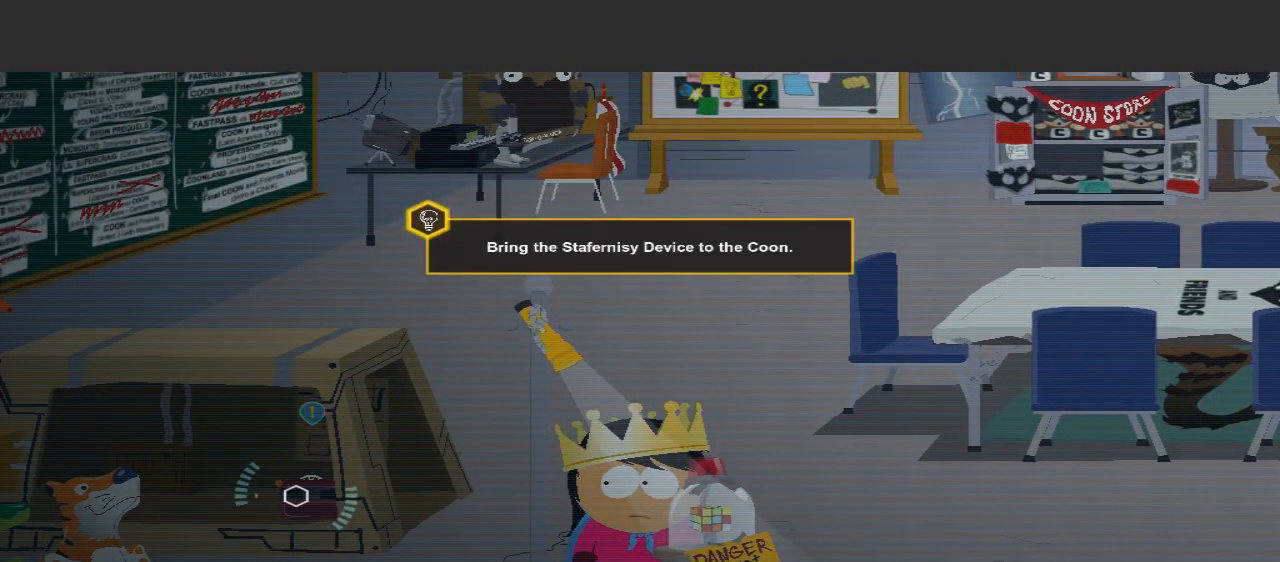
{"buttons": [], "left_stick": "center", "right_stick": "center", "events": [[233, "A", "up"], [500, "L2", "up"]]}
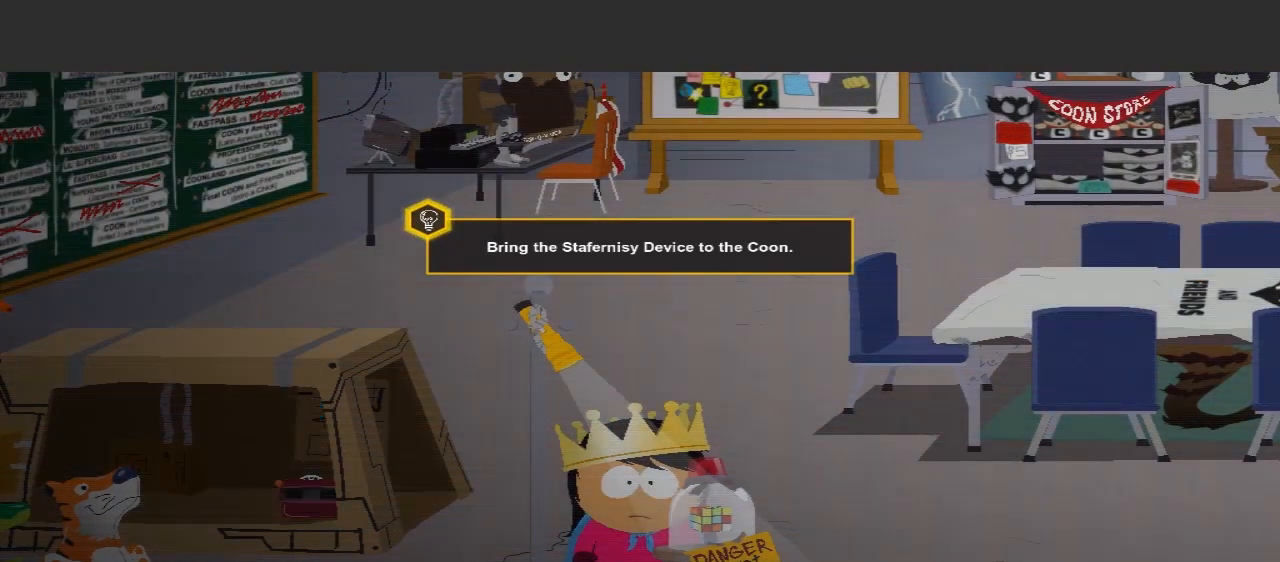
{"buttons": [], "left_stick": "left", "right_stick": "center", "events": [[267, "left_stick", "left"]]}
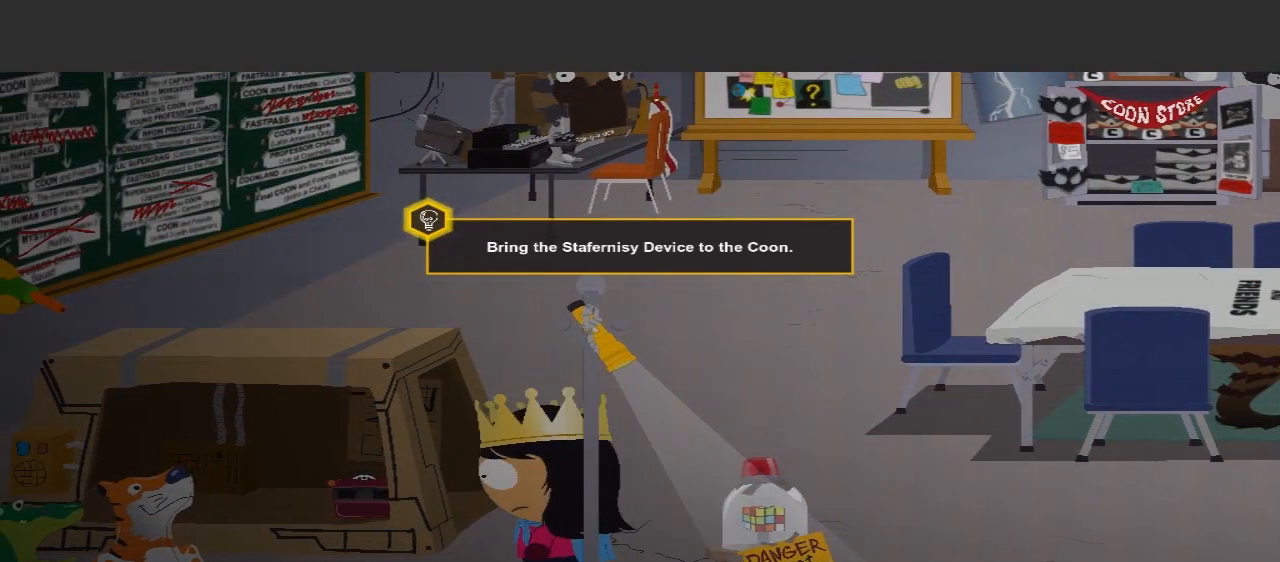
{"buttons": [], "left_stick": "up-left", "right_stick": "center", "events": [[367, "left_stick", "up-left"]]}
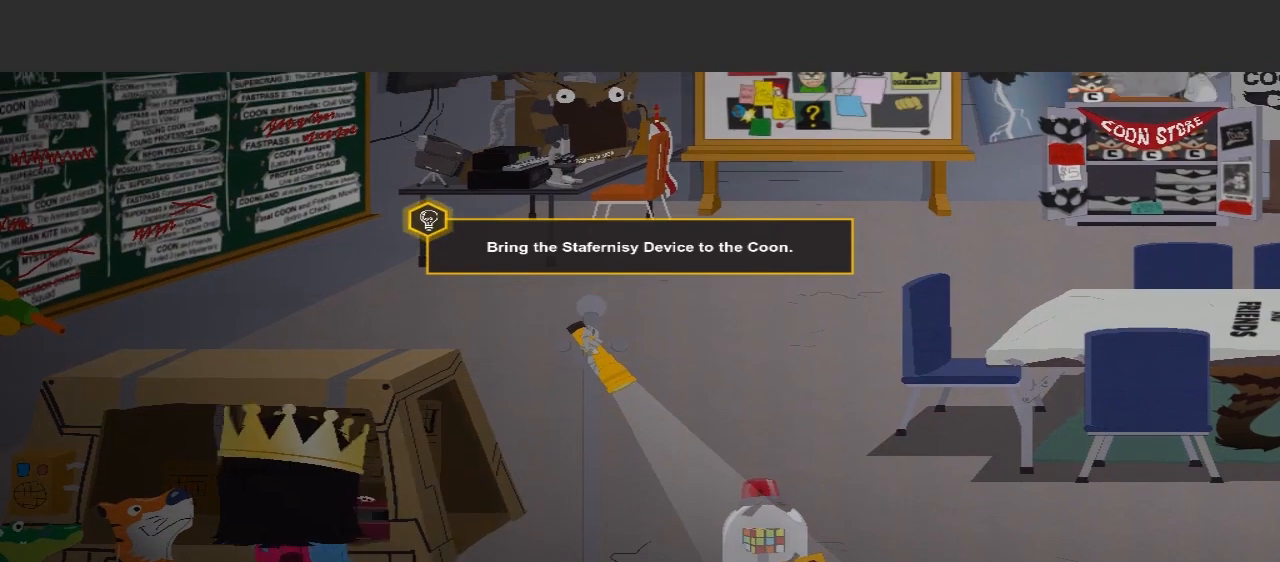
{"buttons": [], "left_stick": "center", "right_stick": "center", "events": [[67, "A", "down"], [200, "left_stick", "up-right"], [267, "A", "up"], [367, "left_stick", "center"]]}
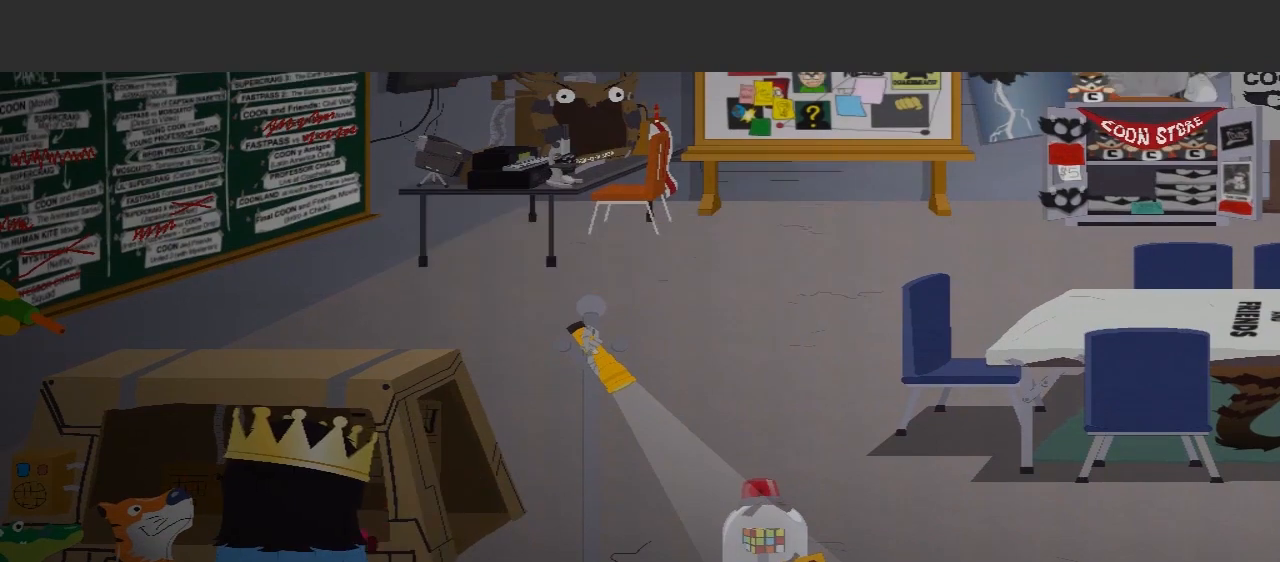
{"buttons": [], "left_stick": "down", "right_stick": "center", "events": [[300, "left_stick", "down"]]}
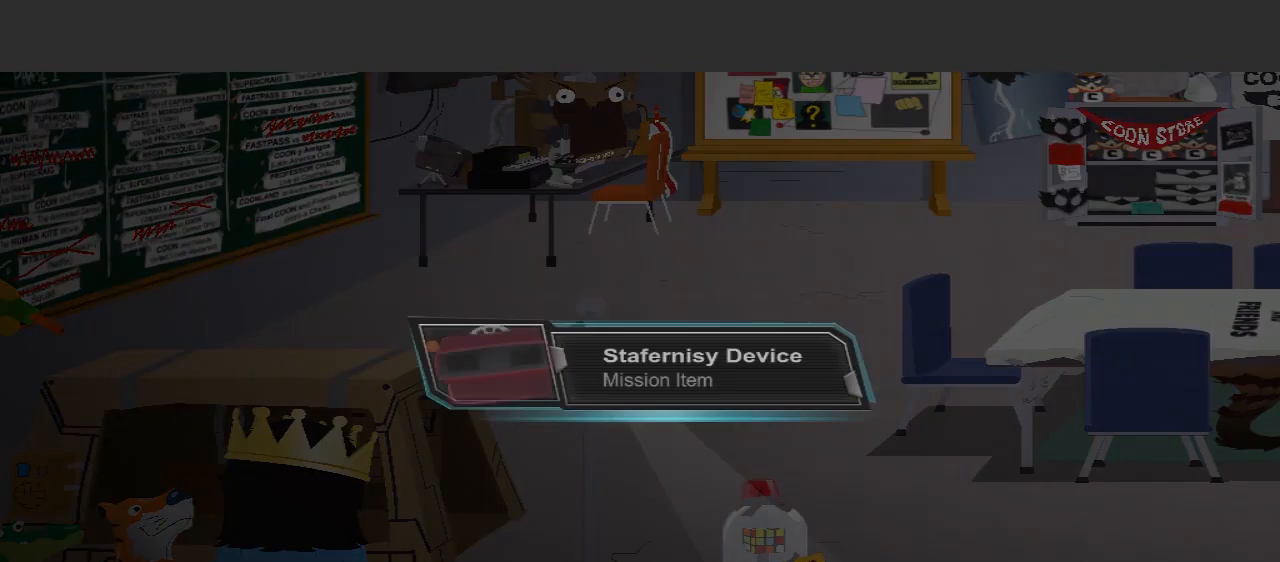
{"buttons": [], "left_stick": "center", "right_stick": "center", "events": [[133, "left_stick", "center"]]}
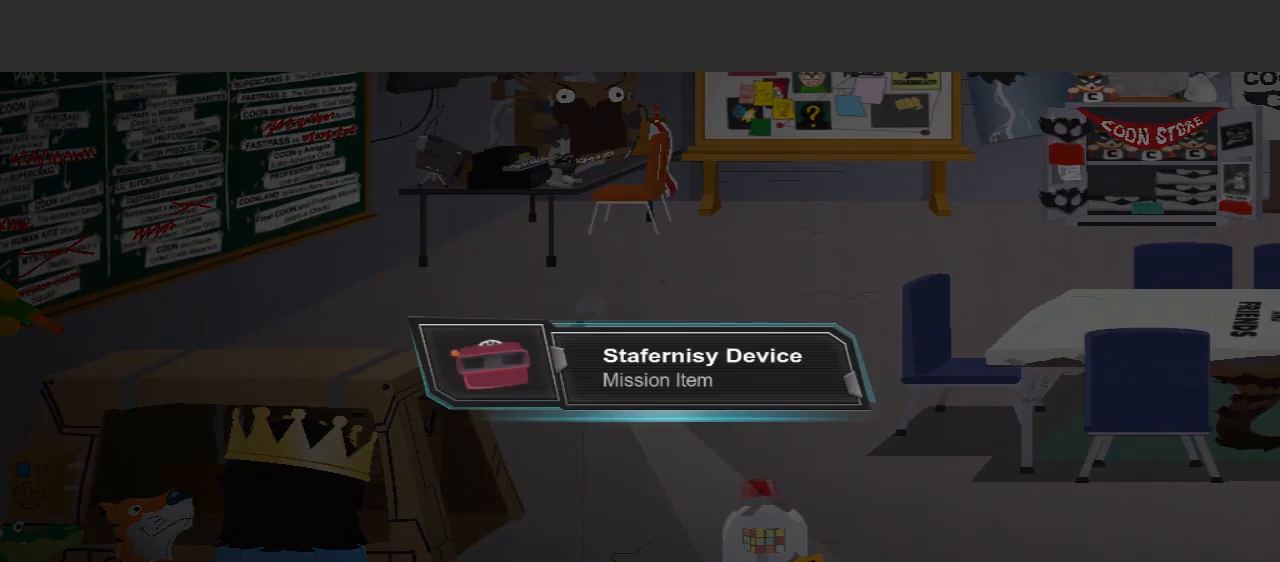
{"buttons": [], "left_stick": "down", "right_stick": "center", "events": [[267, "A", "down"], [400, "A", "up"], [467, "left_stick", "down"]]}
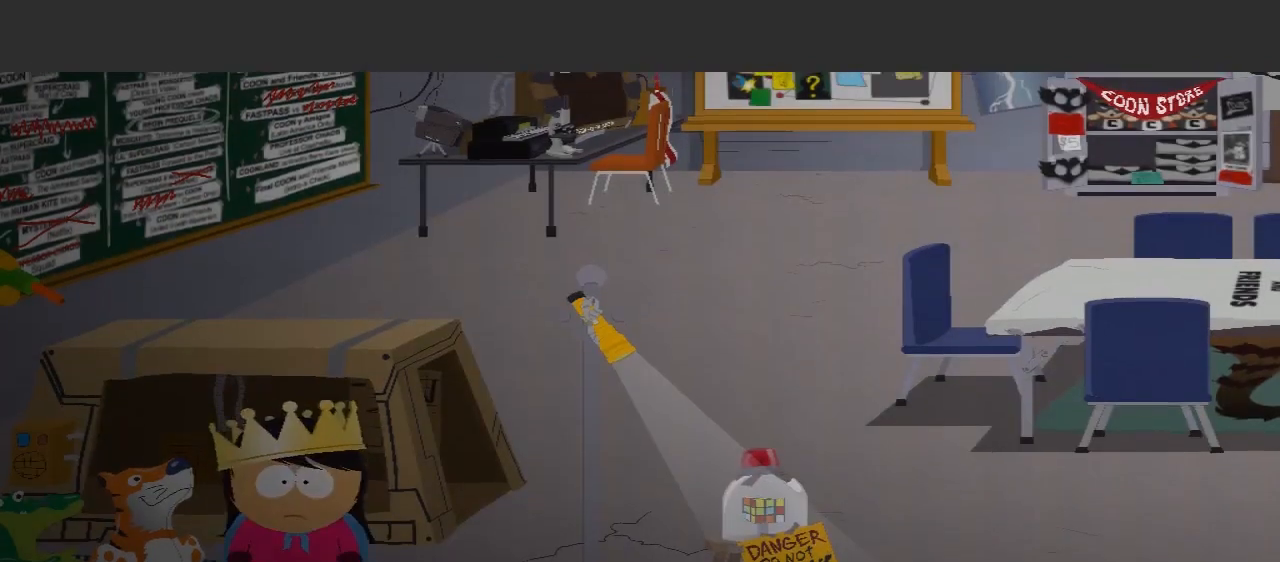
{"buttons": [], "left_stick": "right", "right_stick": "center", "events": [[167, "left_stick", "right"]]}
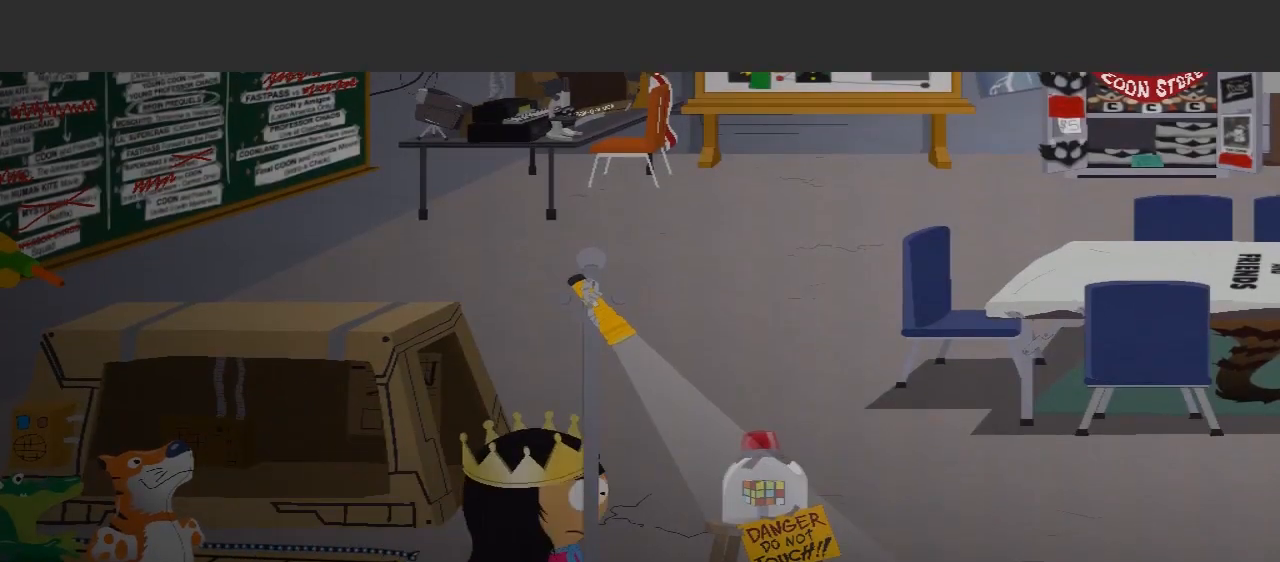
{"buttons": [], "left_stick": "right", "right_stick": "center", "events": []}
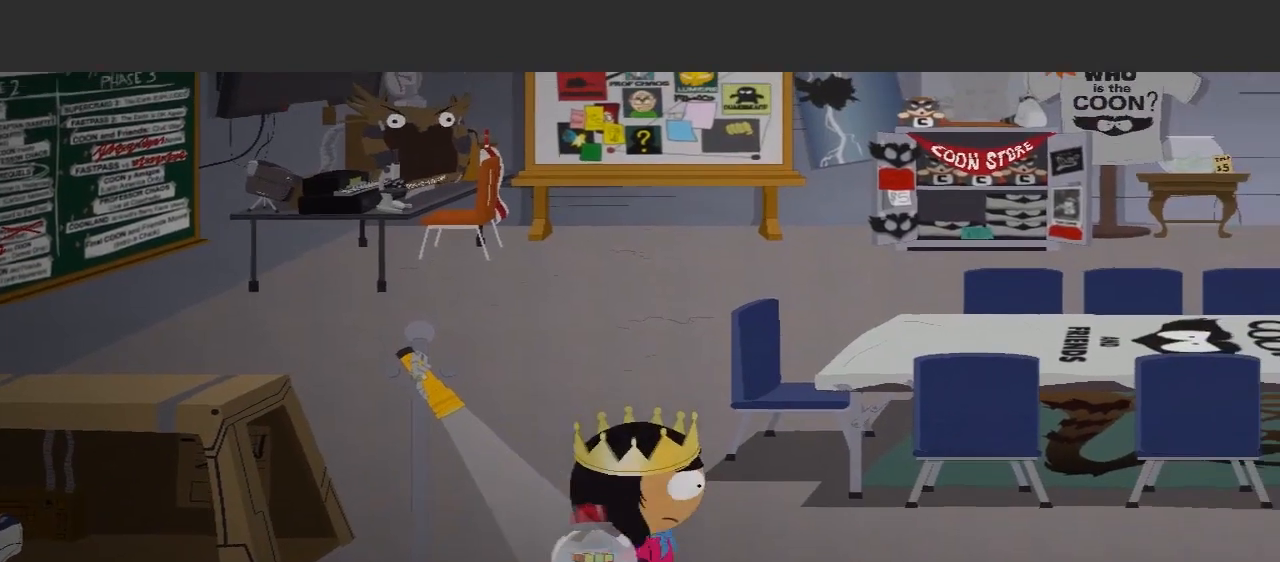
{"buttons": [], "left_stick": "down-right", "right_stick": "center", "events": [[400, "left_stick", "down-right"]]}
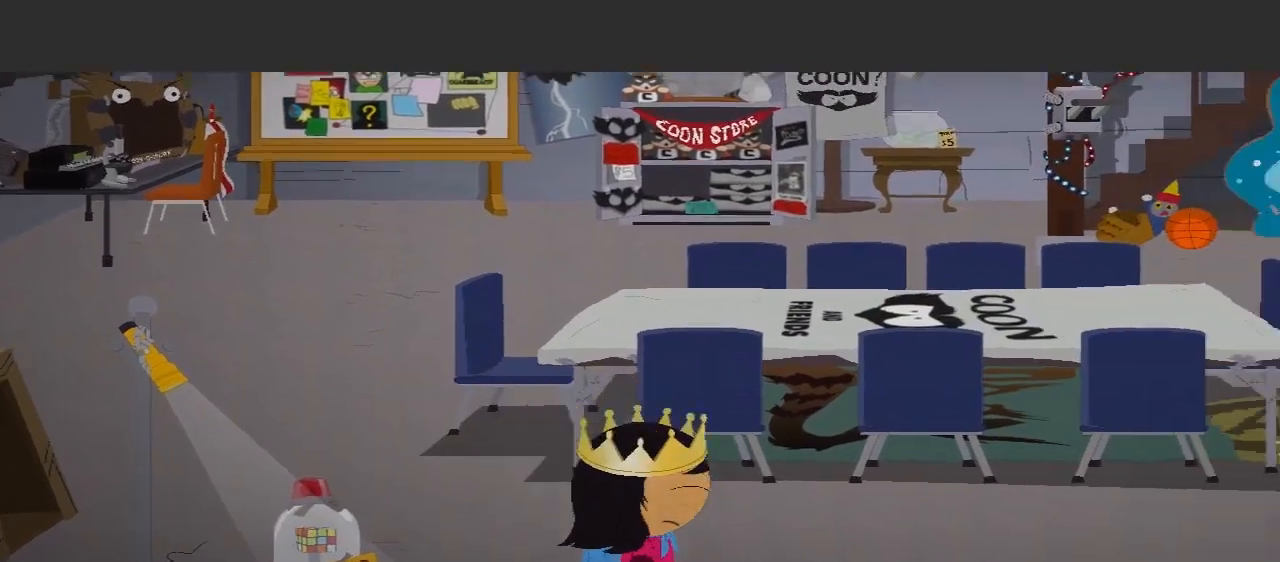
{"buttons": [], "left_stick": "right", "right_stick": "center", "events": [[267, "left_stick", "right"]]}
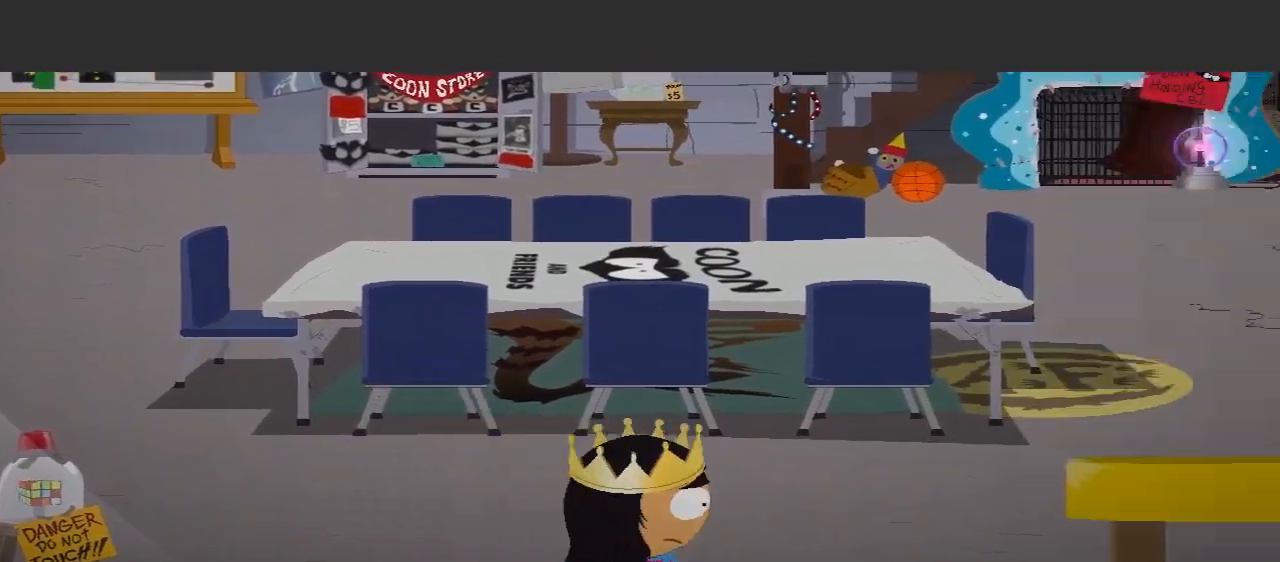
{"buttons": [], "left_stick": "right", "right_stick": "center", "events": []}
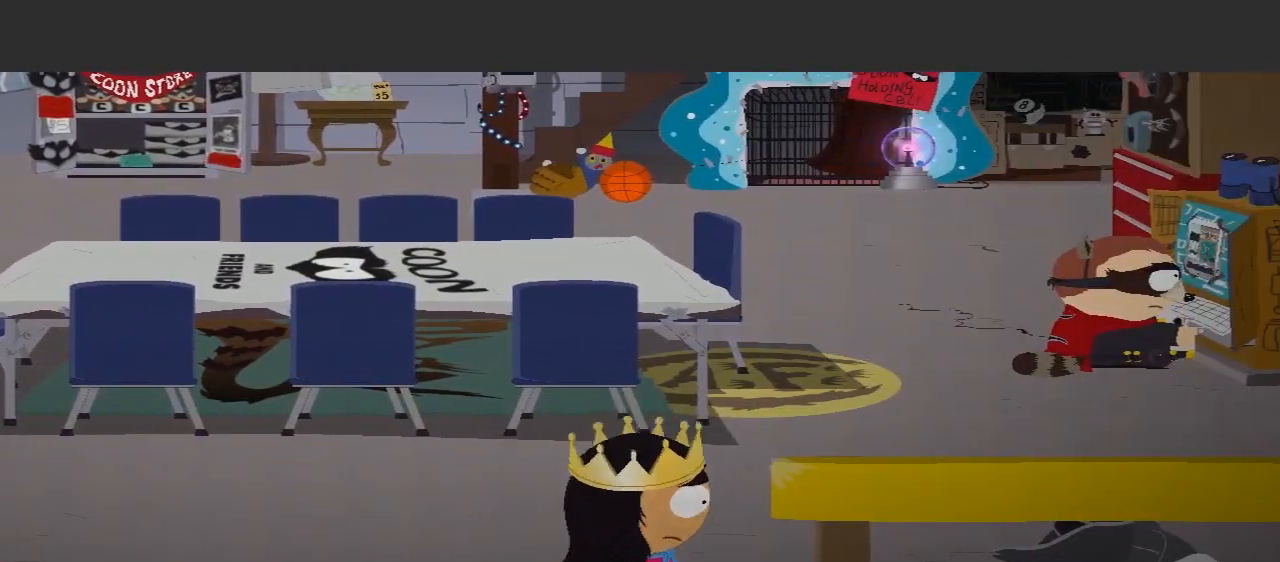
{"buttons": ["R1"], "left_stick": "right", "right_stick": "center", "events": [[467, "R1", "down"]]}
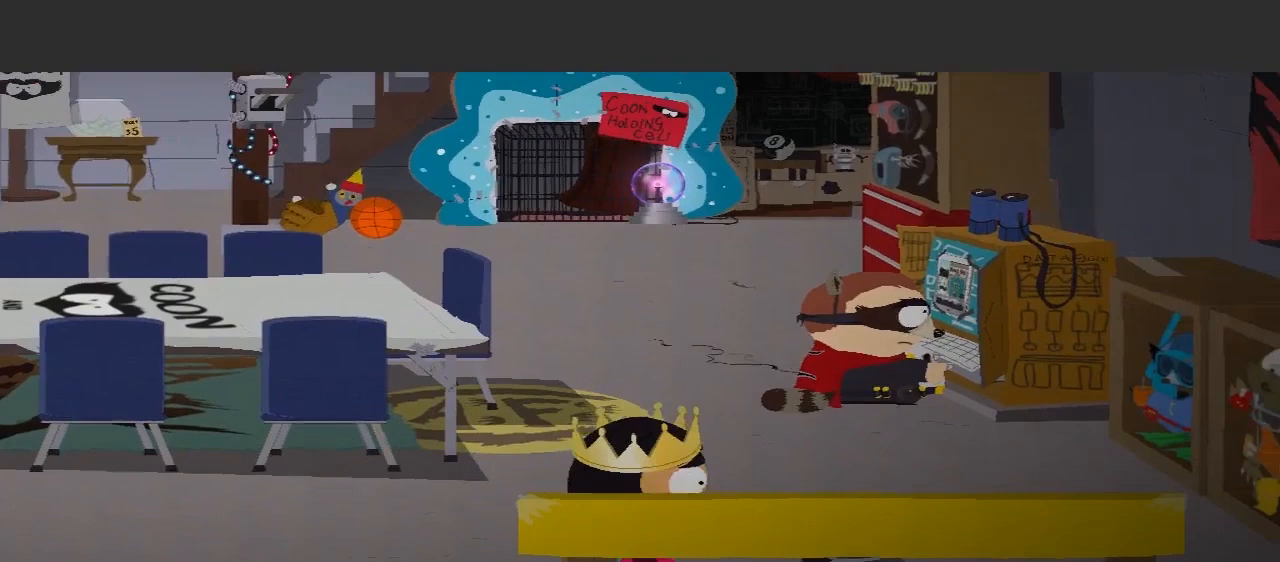
{"buttons": [], "left_stick": "up-right", "right_stick": "center", "events": [[67, "R1", "up"], [233, "left_stick", "up-right"]]}
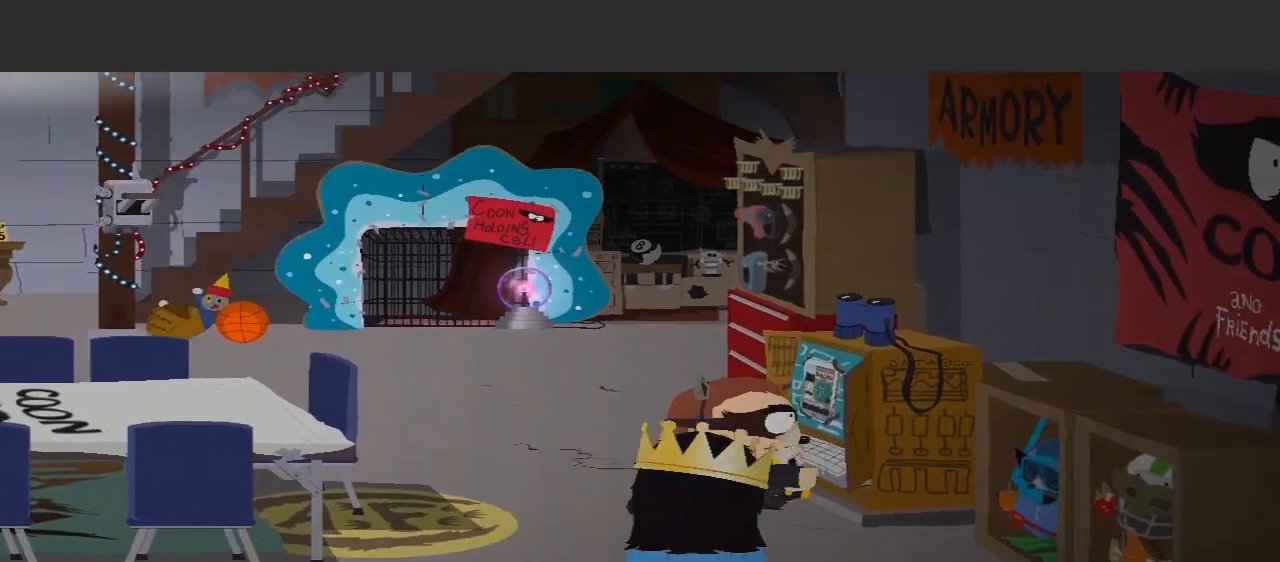
{"buttons": [], "left_stick": "center", "right_stick": "center", "events": [[300, "A", "down"], [300, "left_stick", "center"], [367, "A", "up"]]}